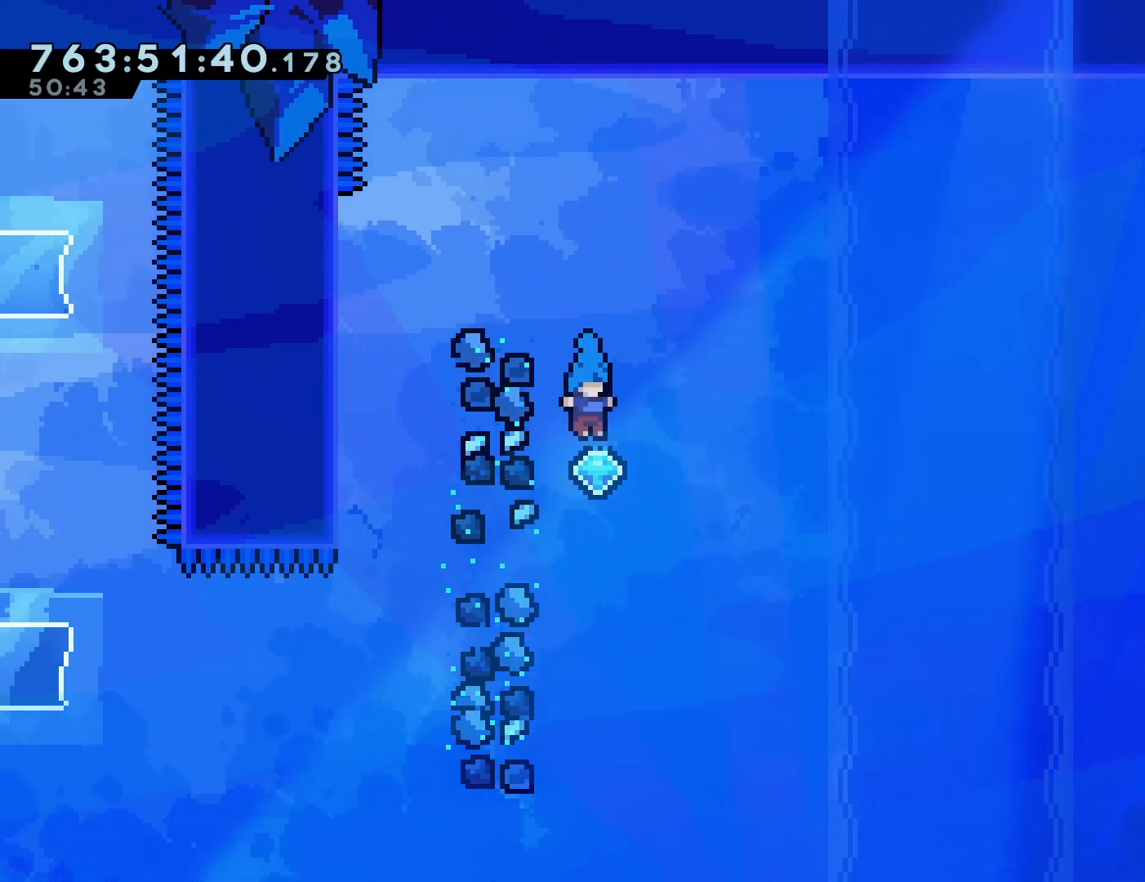
Gameplay with a controller (PlayStation layout); each line is a JSON object with the inputs held at the frame after it. "events" lists button and stick changes between this image and that frame as [ms after this image, input, new state], when the widget could be followed in between. Not read: L3 R3 right_stick.
{"buttons": ["R1", "DPAD_UP", "DPAD_RIGHT"], "left_stick": "center", "events": [[50, "DPAD_RIGHT", "down"], [50, "DPAD_UP", "down"], [167, "SQUARE", "down"], [317, "SQUARE", "up"], [367, "R1", "down"]]}
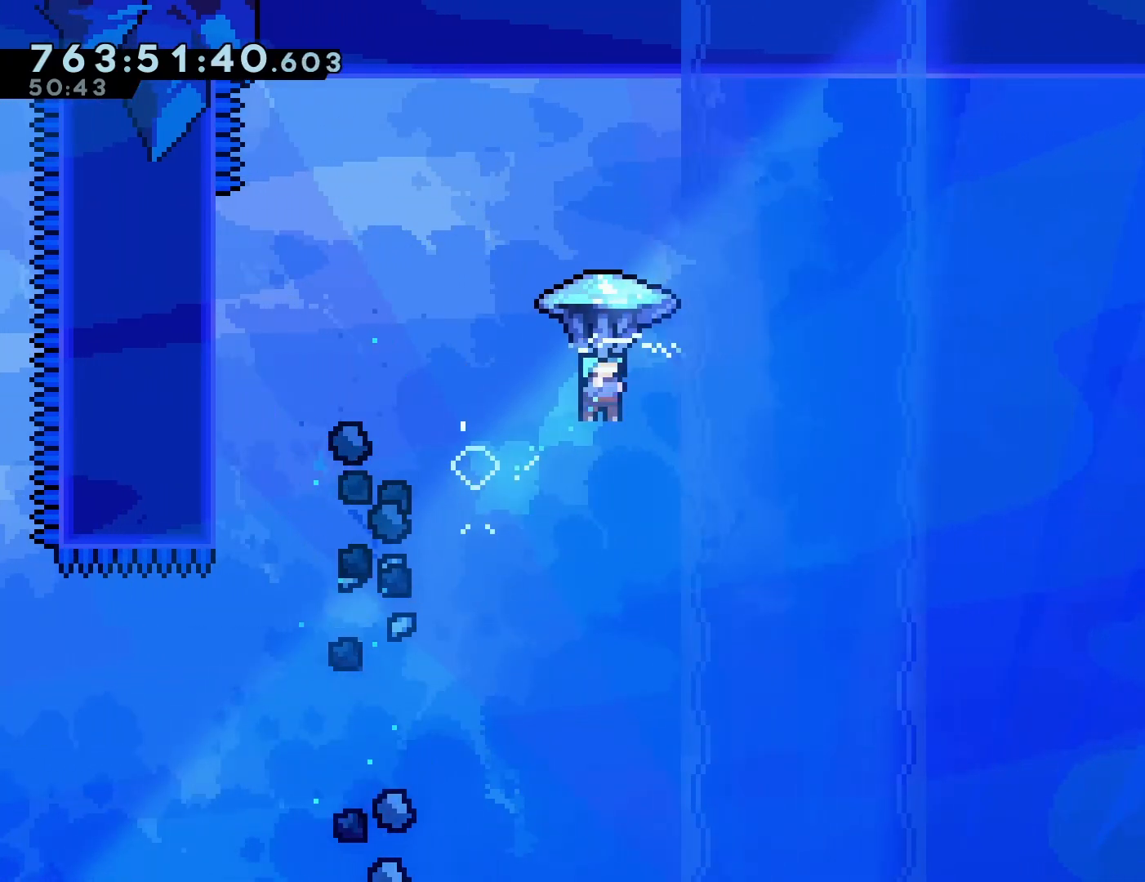
{"buttons": ["R1", "DPAD_UP", "DPAD_RIGHT"], "left_stick": "center", "events": []}
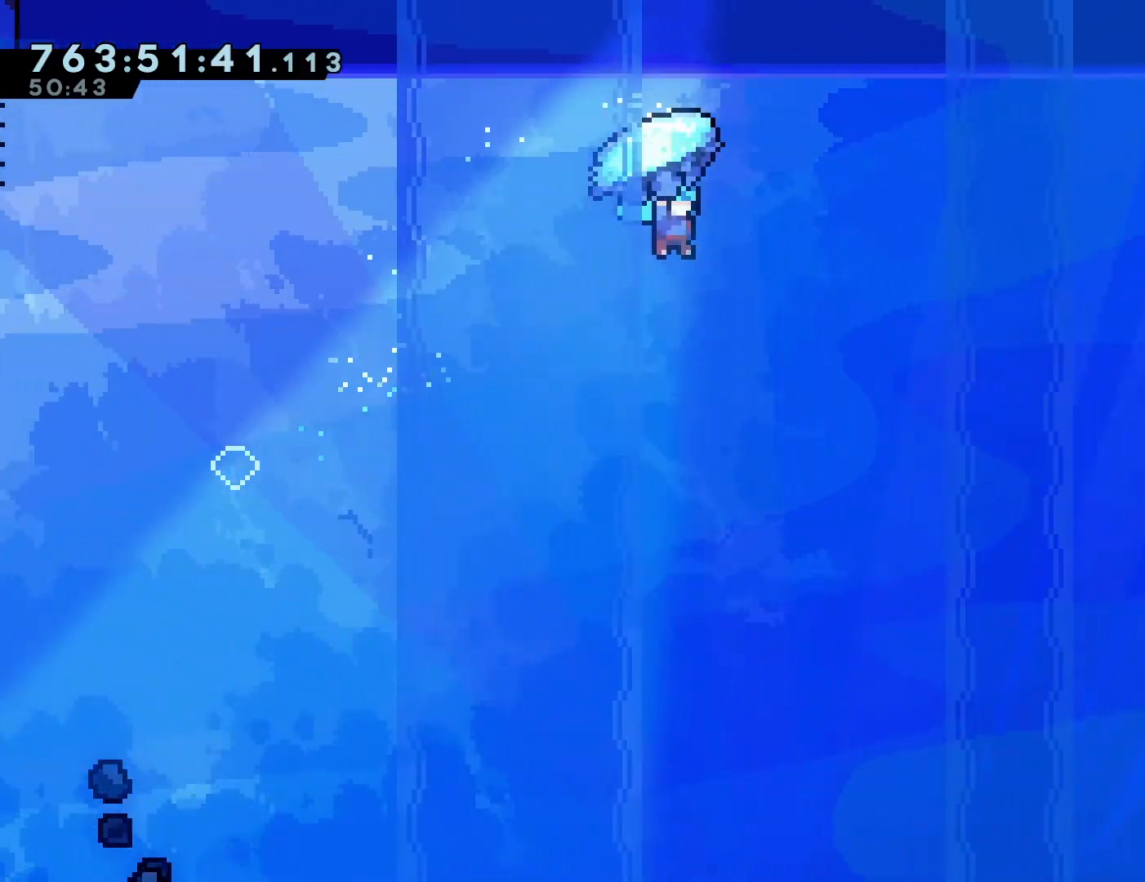
{"buttons": ["R1", "DPAD_UP", "DPAD_RIGHT"], "left_stick": "center", "events": []}
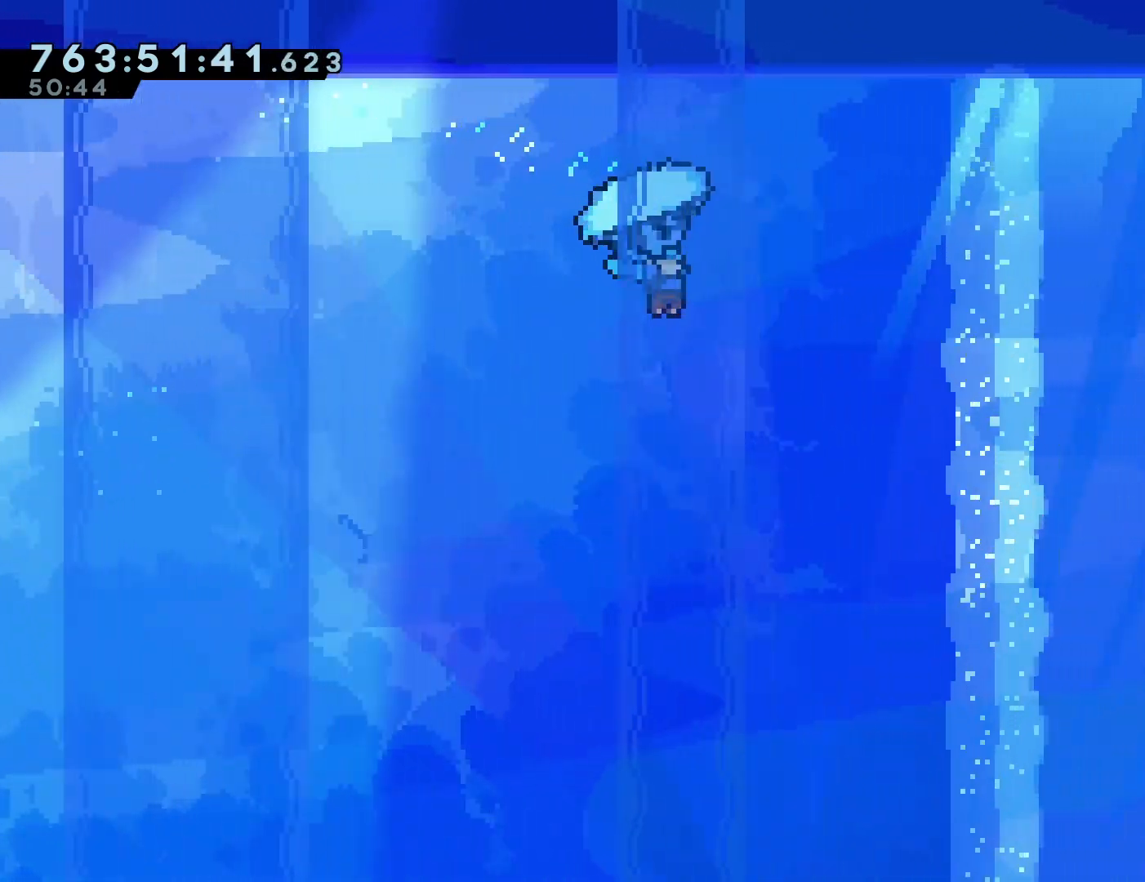
{"buttons": ["R1", "DPAD_UP", "DPAD_RIGHT"], "left_stick": "center"}